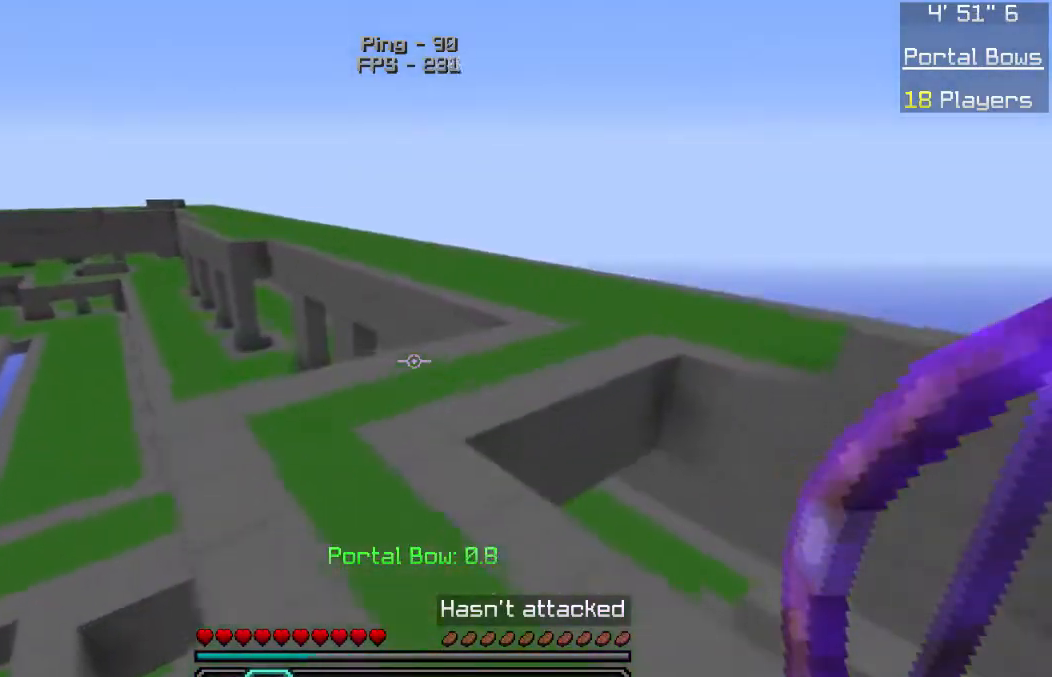
Gameplay with keyboard and mouse; each line is a JSON object with the keys and mouse buttons held at the frame after it. "events" lists presses ("down") and releases ("up") of "a", "d", "s", "w", "mouse_left" and "mouse_right" between this image and that frame as [ms after this image, input, new state], when the widget could be followed in between. "mouse_left", "mouse_right" = the "left", "right" buttons of the "mouse" list. No other keys are recorded. Fast repeated clicks can show as one long hold. Mouse movement is not recorded.
{"keys": ["d", "w"], "mouse": [], "events": [[367, "d", "down"]]}
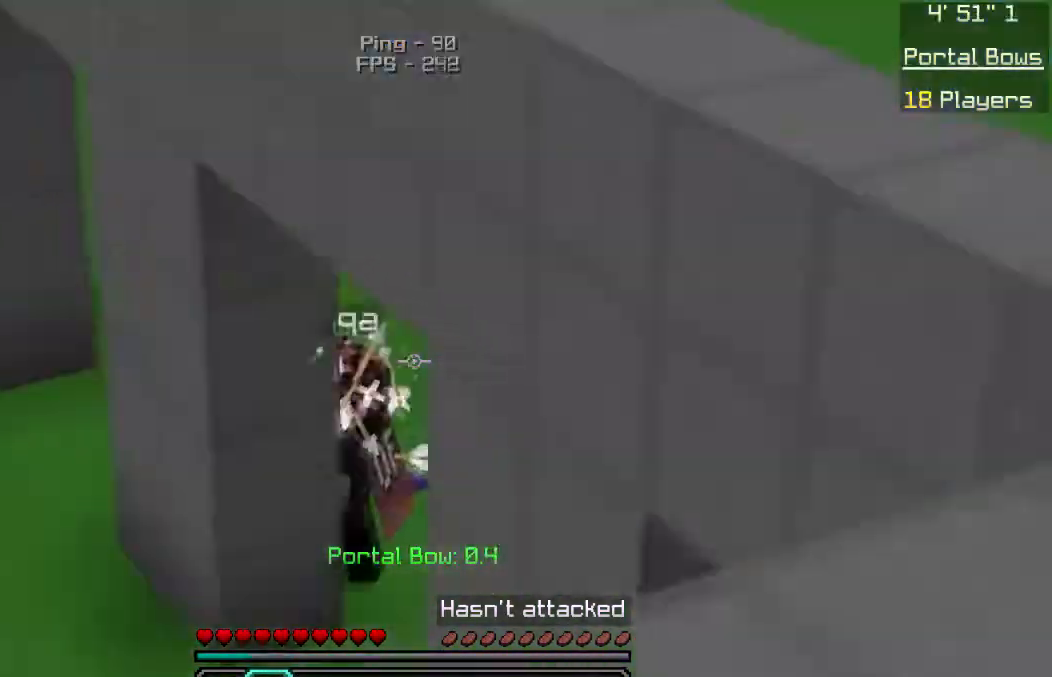
{"keys": ["d", "w"], "mouse": [], "events": []}
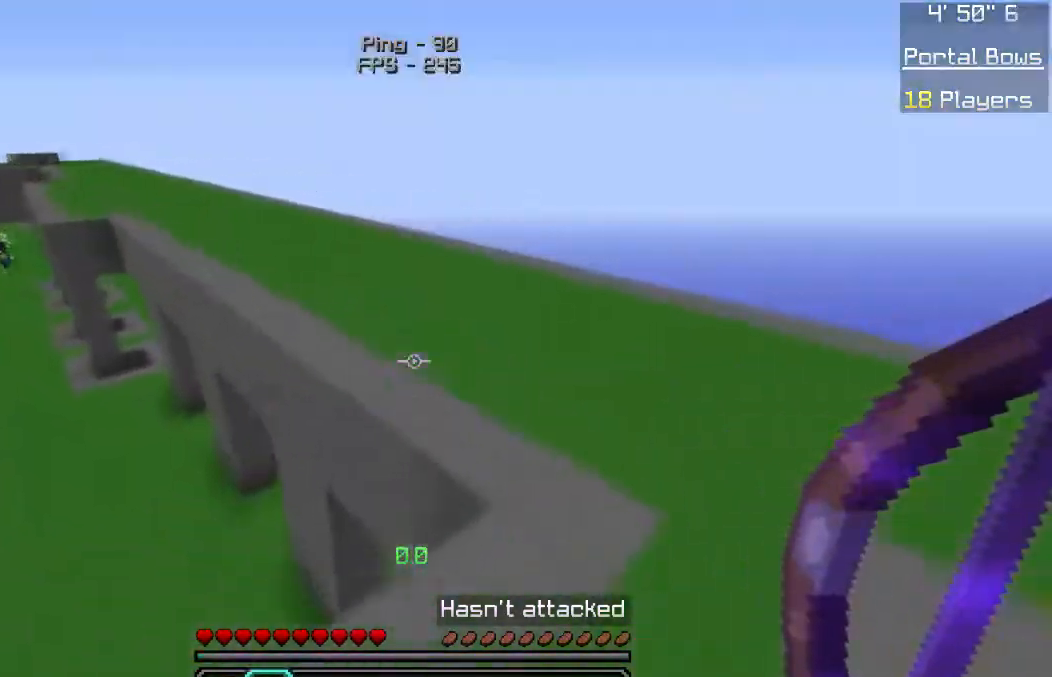
{"keys": ["w"], "mouse": [], "events": [[350, "d", "up"]]}
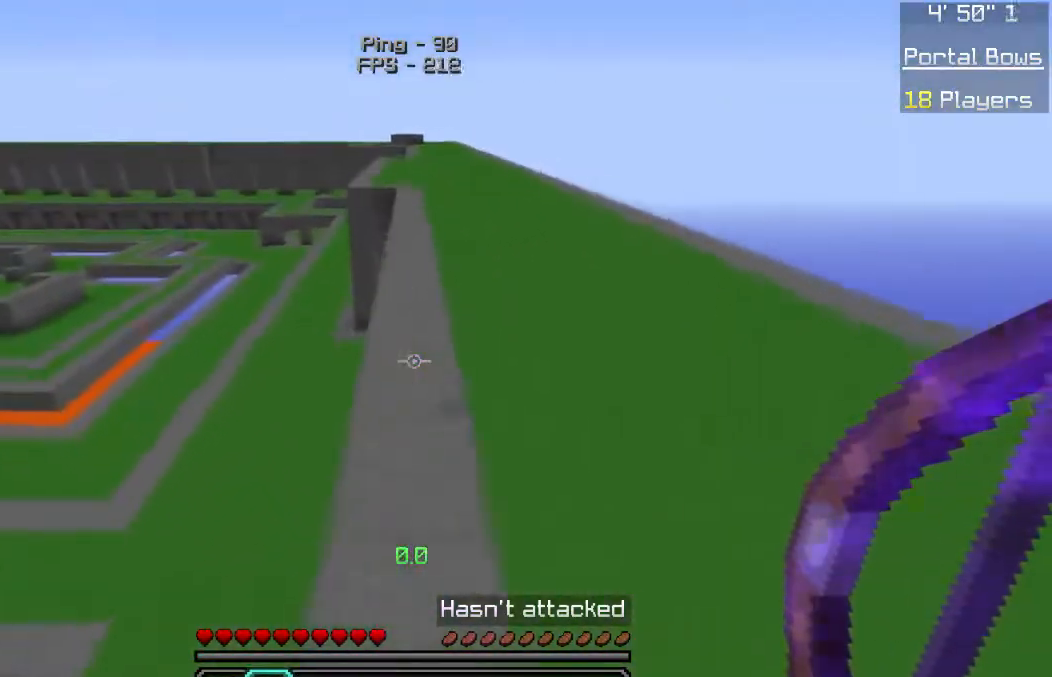
{"keys": ["w"], "mouse": [], "events": []}
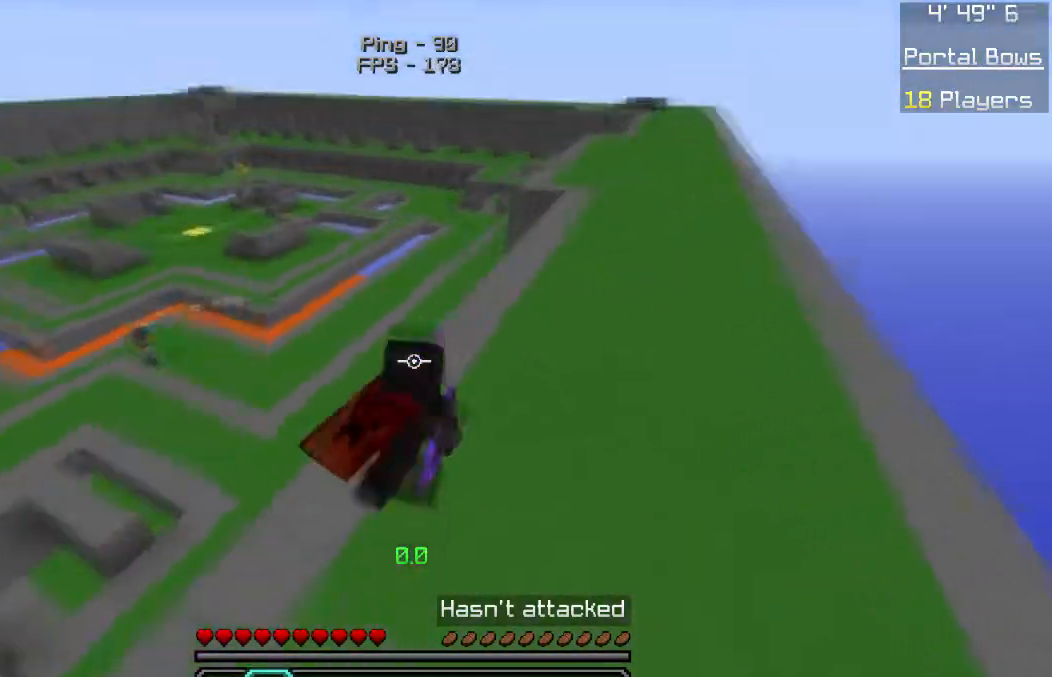
{"keys": ["d", "w"], "mouse": [], "events": [[117, "d", "down"]]}
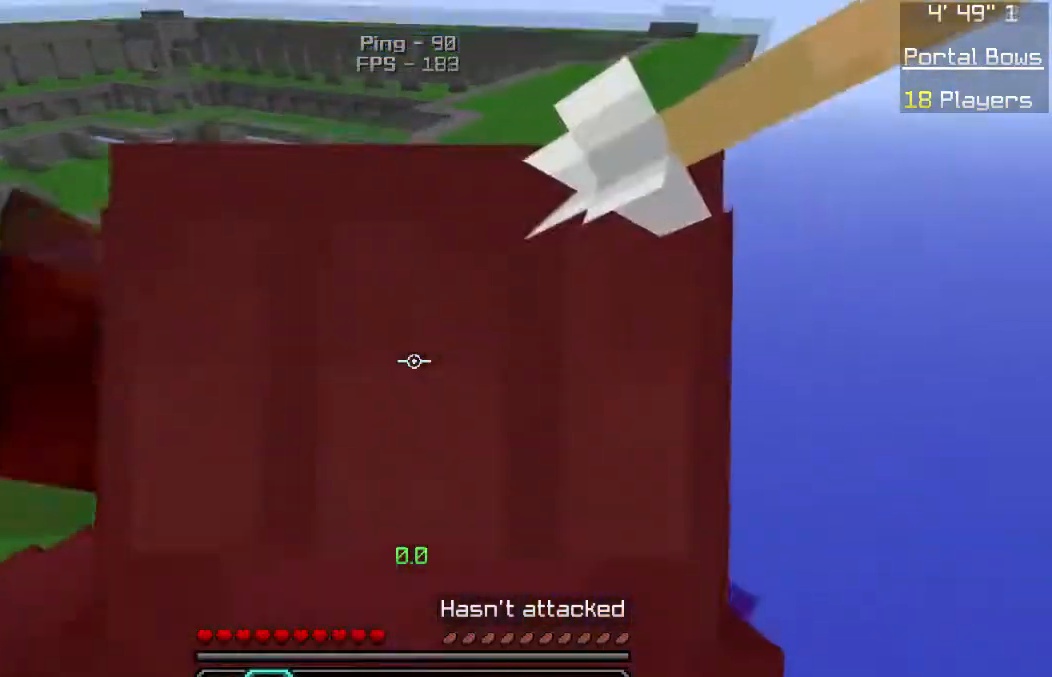
{"keys": ["w"], "mouse": [], "events": [[467, "d", "up"]]}
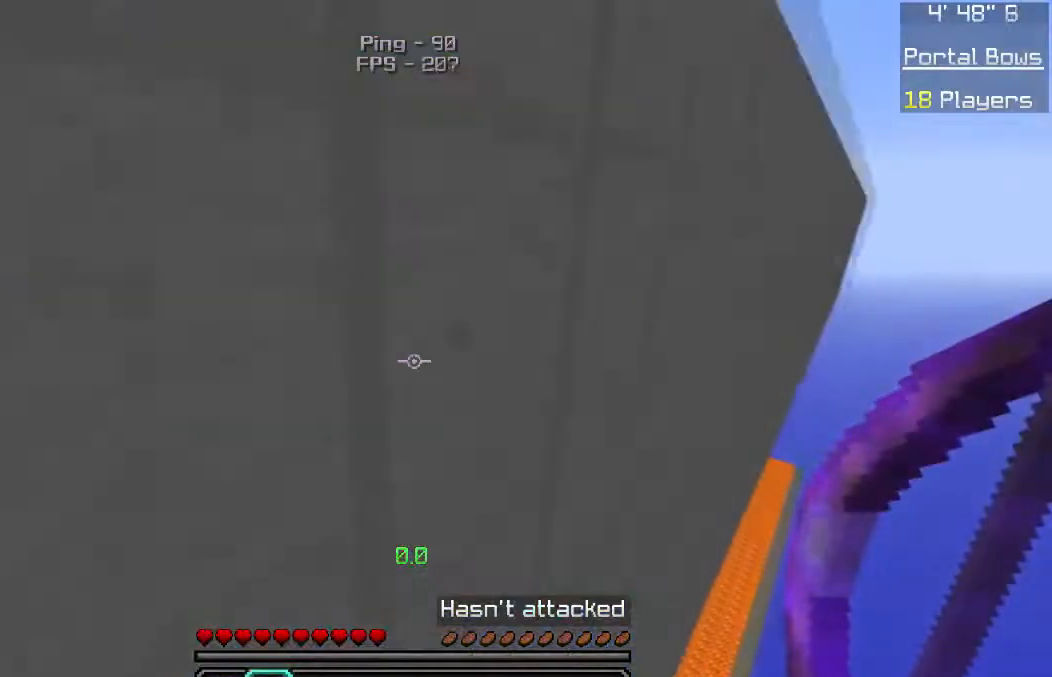
{"keys": ["a", "w"], "mouse": ["right"], "events": [[183, "d", "down"], [183, "mouse_right", "down"], [450, "d", "up"], [467, "a", "down"]]}
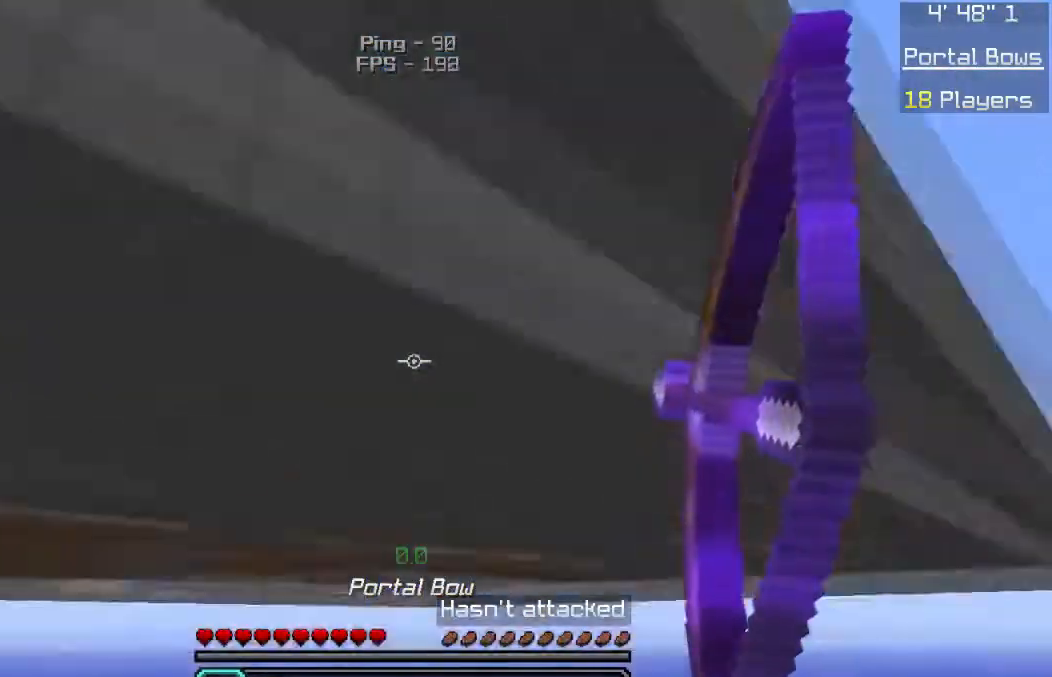
{"keys": ["a", "w"], "mouse": ["right"], "events": []}
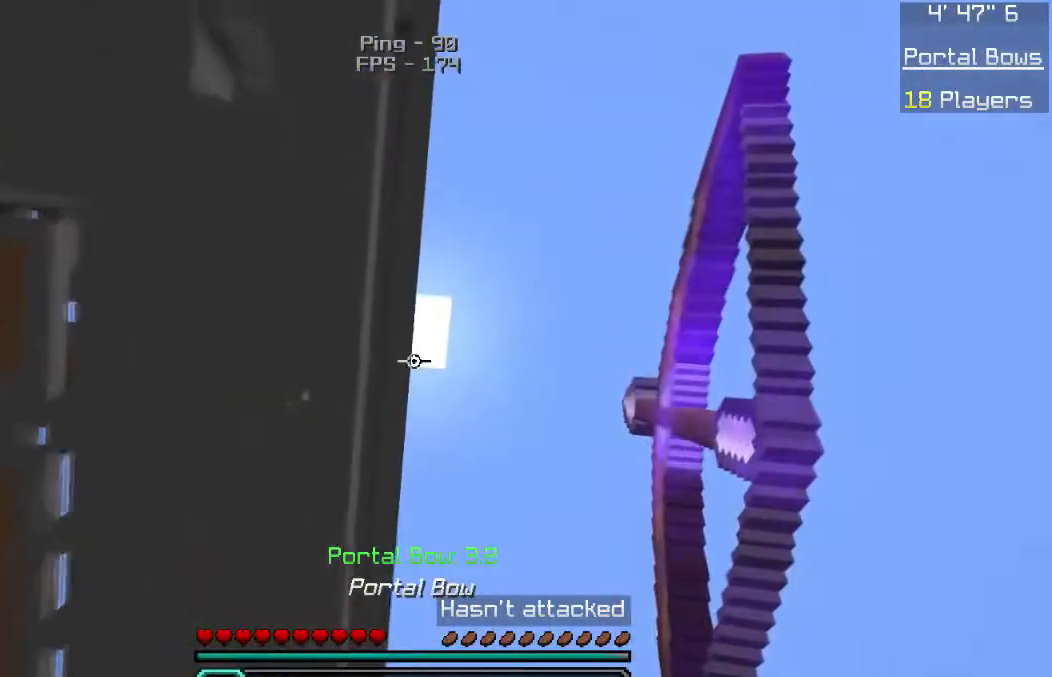
{"keys": ["w"], "mouse": ["right"], "events": [[283, "a", "up"]]}
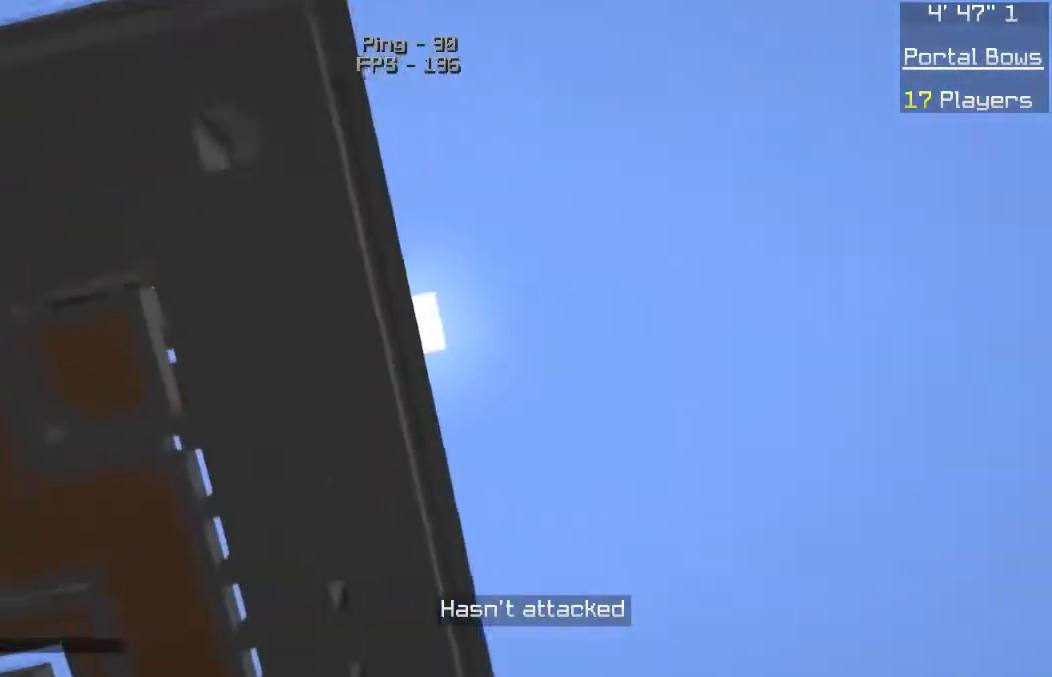
{"keys": ["a", "s"], "mouse": [], "events": [[33, "mouse_right", "up"], [217, "a", "down"], [383, "w", "up"], [467, "s", "down"]]}
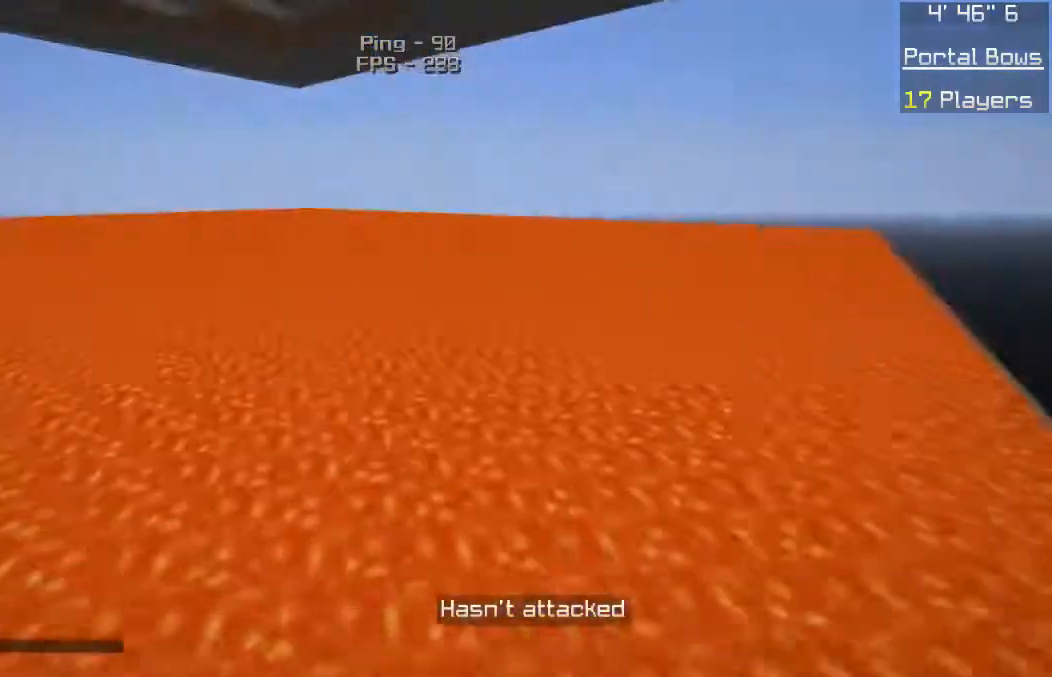
{"keys": [], "mouse": [], "events": [[167, "a", "up"], [167, "s", "up"]]}
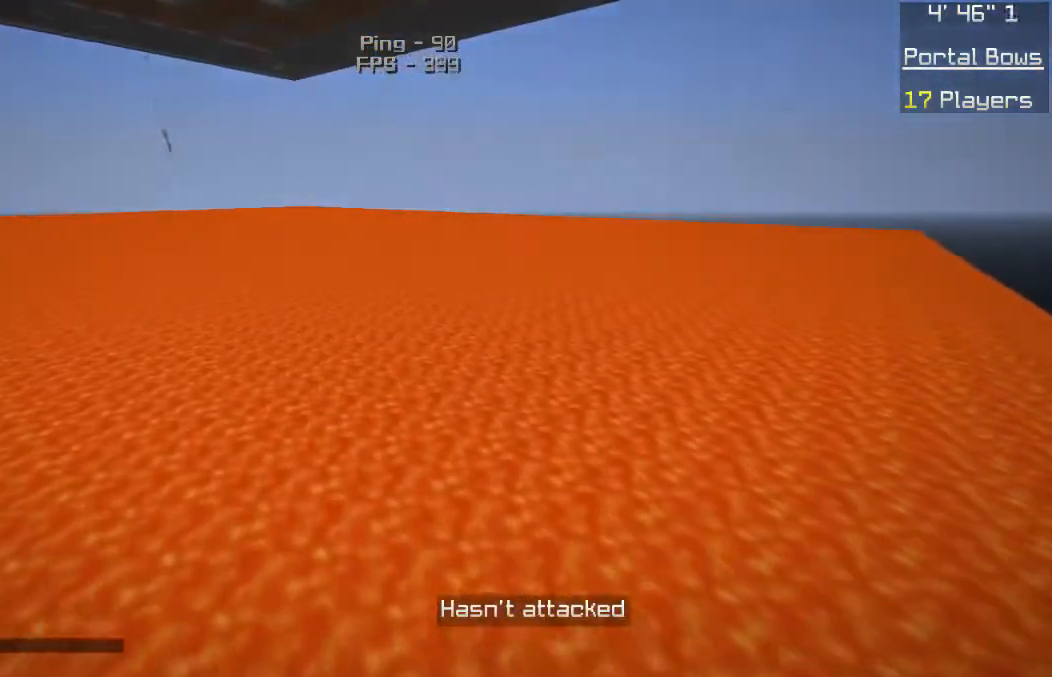
{"keys": [], "mouse": [], "events": []}
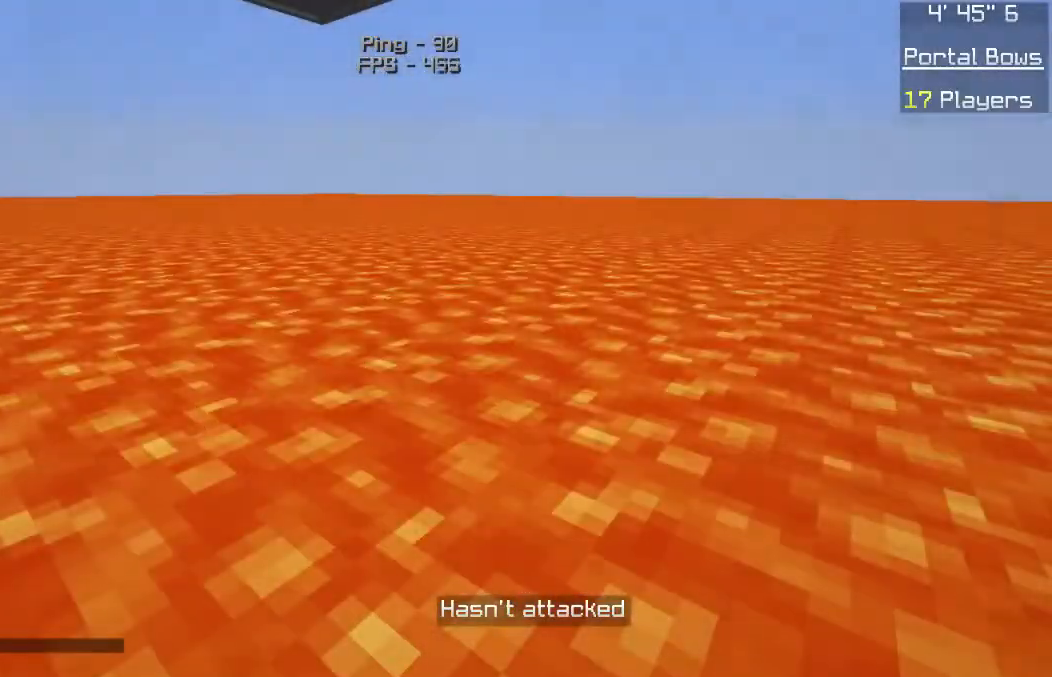
{"keys": [], "mouse": [], "events": []}
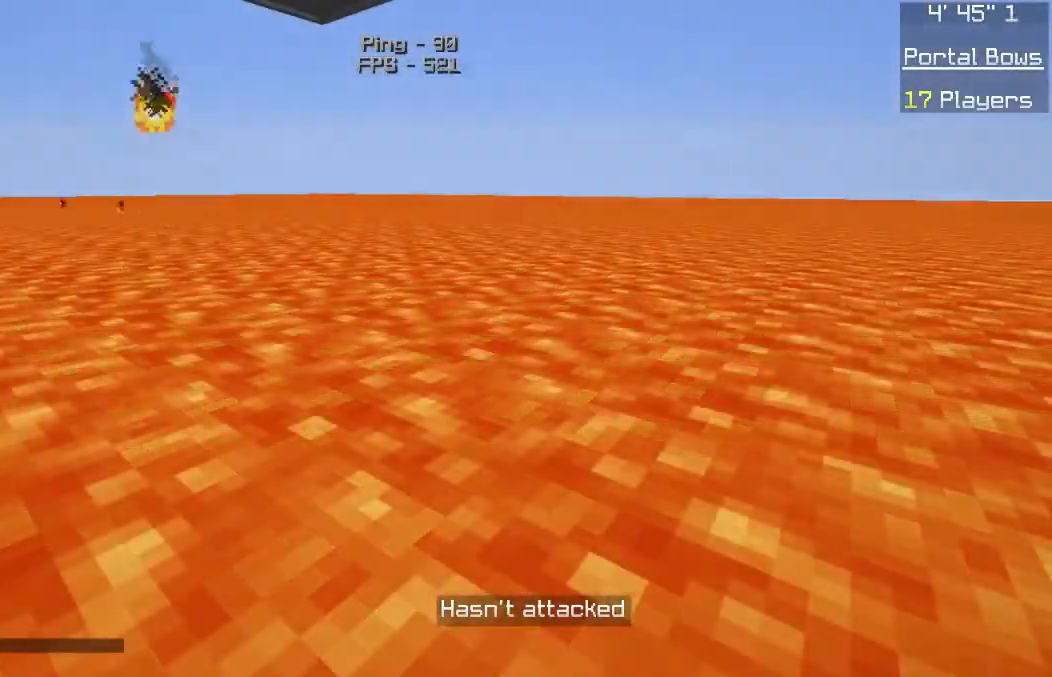
{"keys": ["d", "w"], "mouse": [], "events": [[450, "d", "down"], [450, "w", "down"]]}
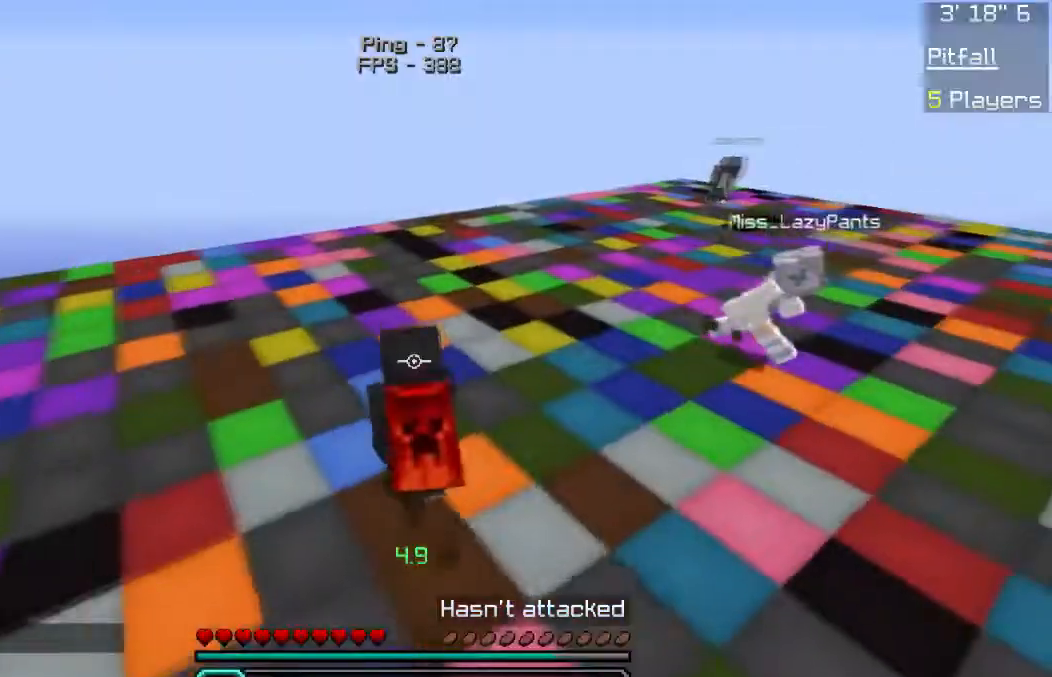
{"keys": ["d", "w"], "mouse": [], "events": []}
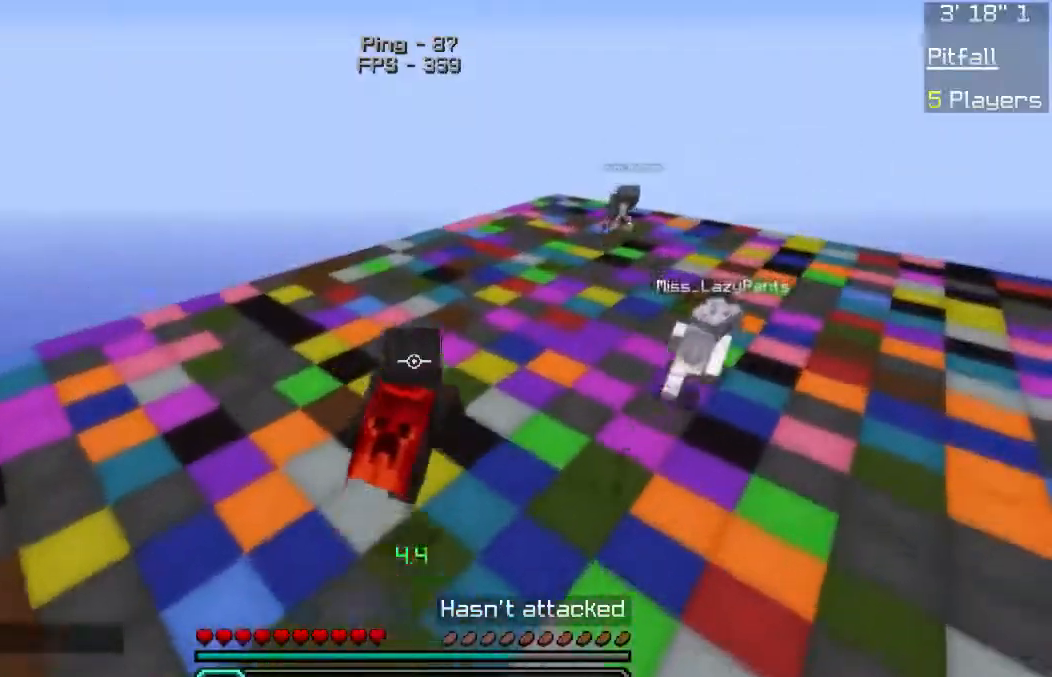
{"keys": ["d", "w"], "mouse": [], "events": []}
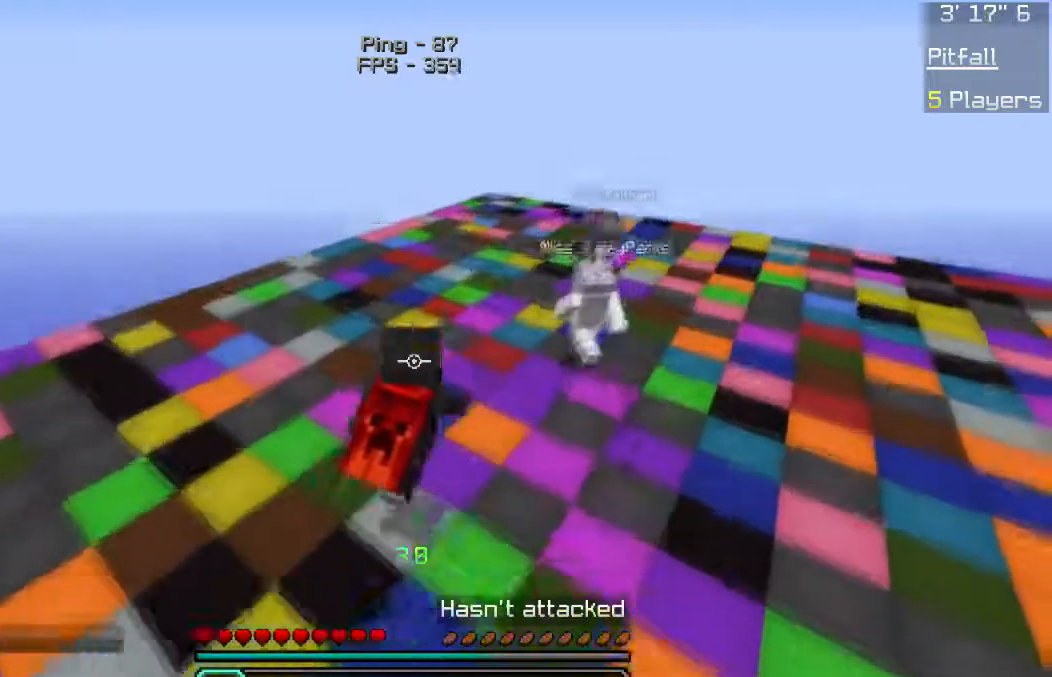
{"keys": ["d", "w"], "mouse": [], "events": [[33, "mouse_left", "down"], [50, "mouse_right", "down"], [183, "mouse_left", "up"], [217, "mouse_right", "up"], [250, "mouse_left", "down"], [383, "mouse_left", "up"]]}
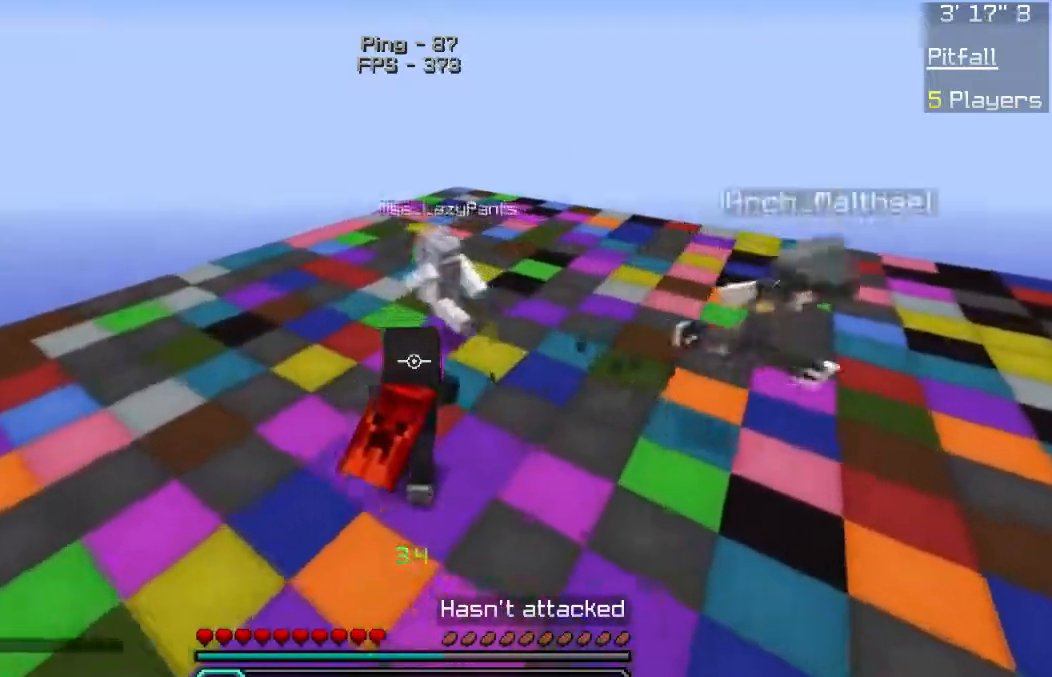
{"keys": ["d", "w"], "mouse": [], "events": []}
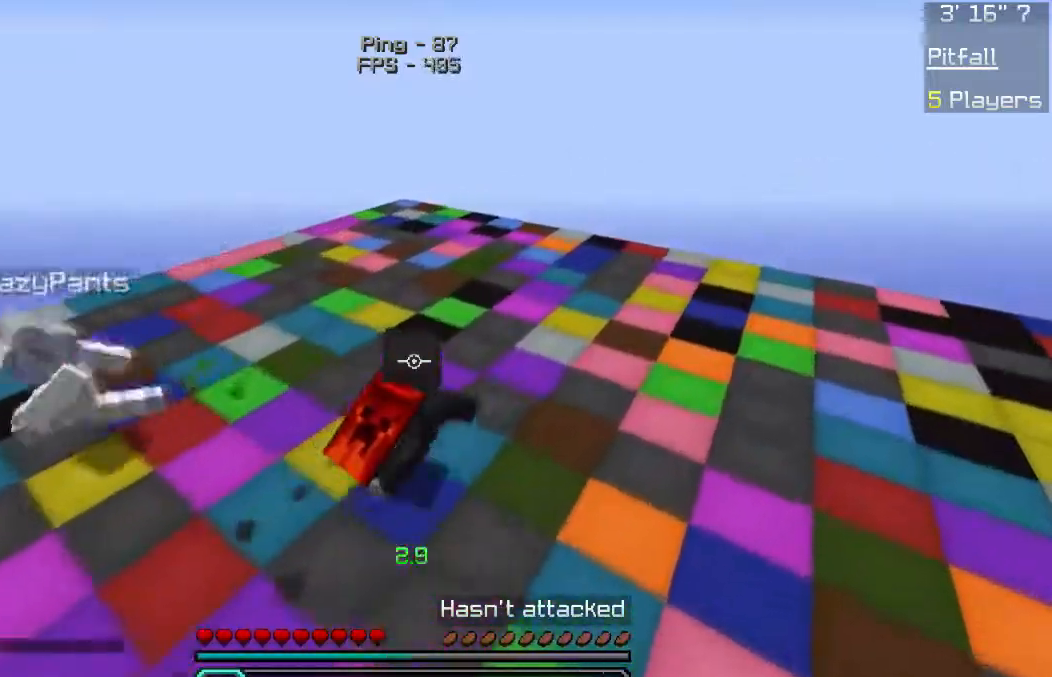
{"keys": ["w"], "mouse": [], "events": [[400, "d", "up"]]}
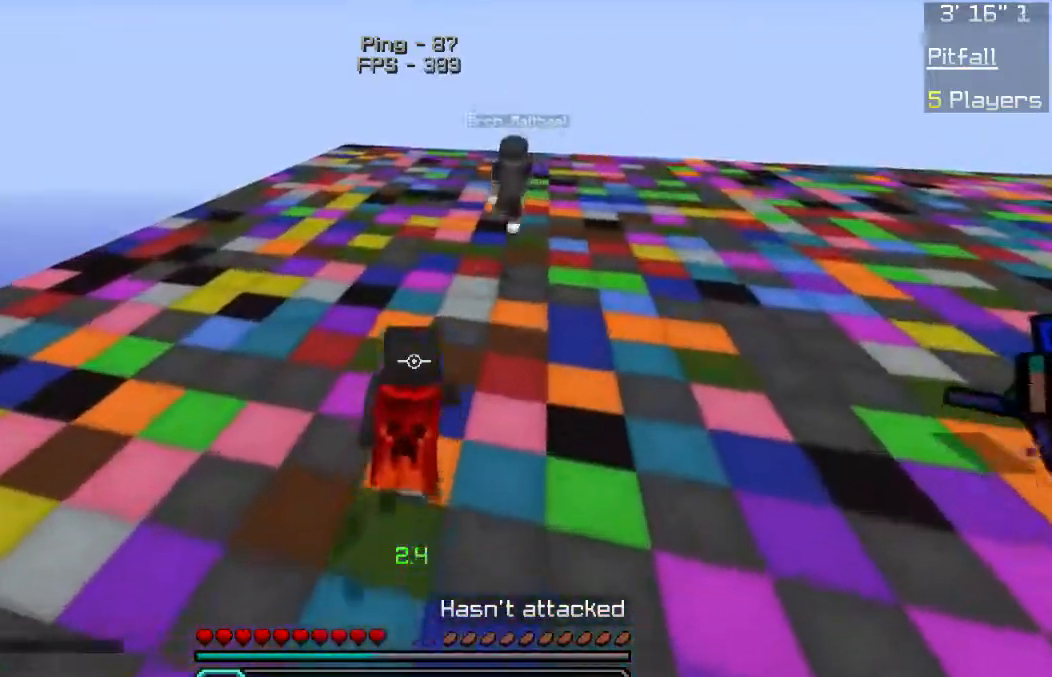
{"keys": ["w"], "mouse": [], "events": [[133, "d", "down"], [500, "d", "up"]]}
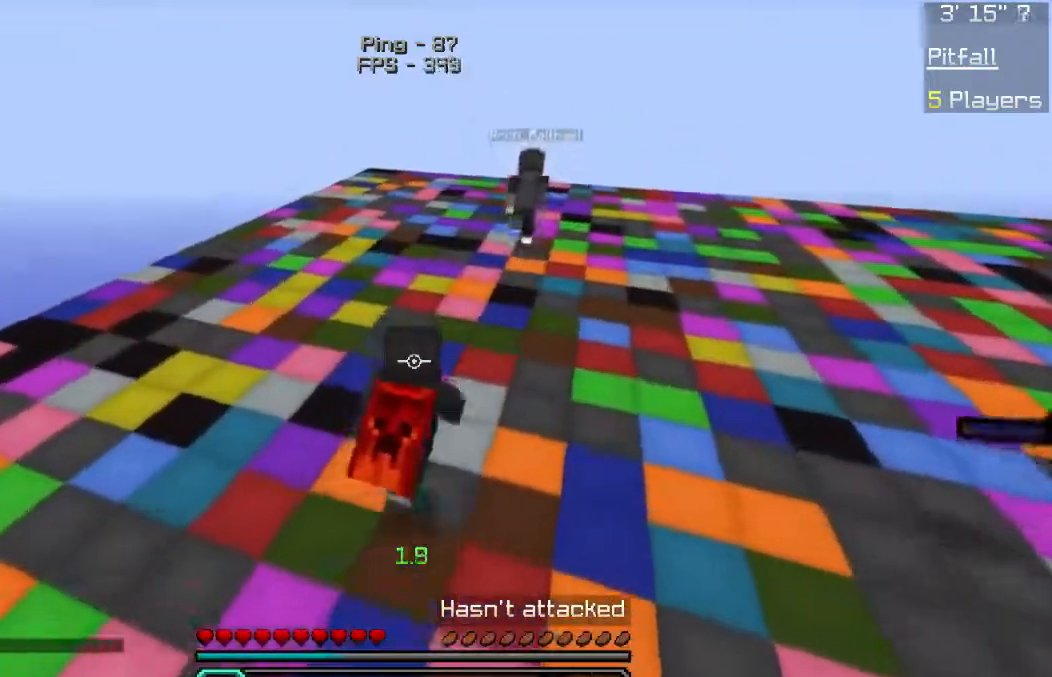
{"keys": ["d", "w"], "mouse": [], "events": [[233, "d", "down"]]}
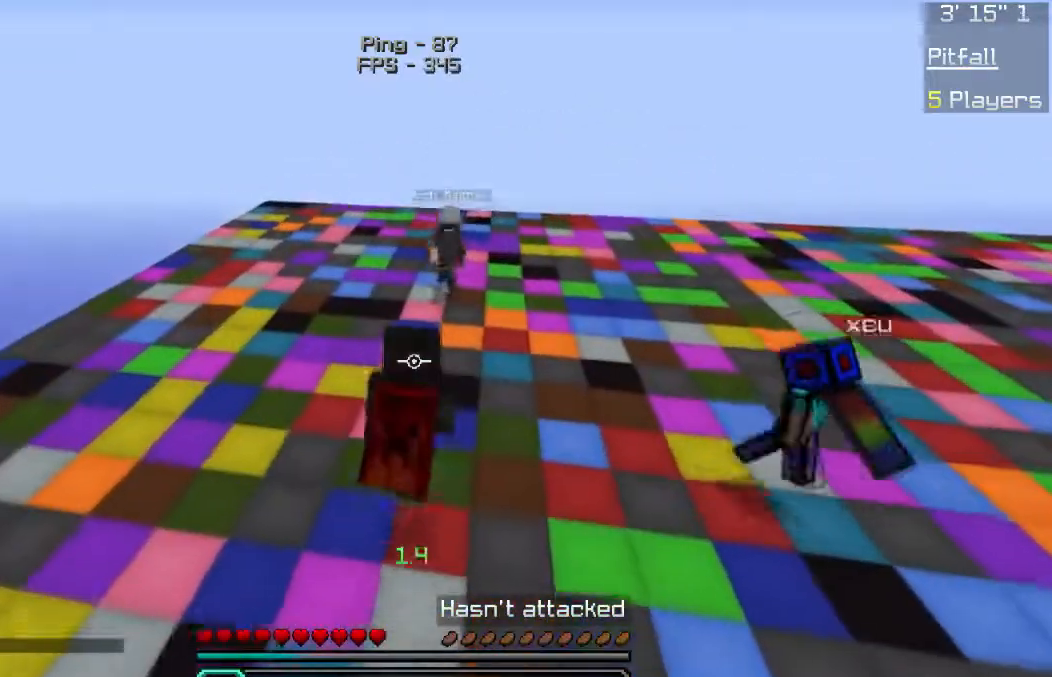
{"keys": ["d", "w"], "mouse": [], "events": []}
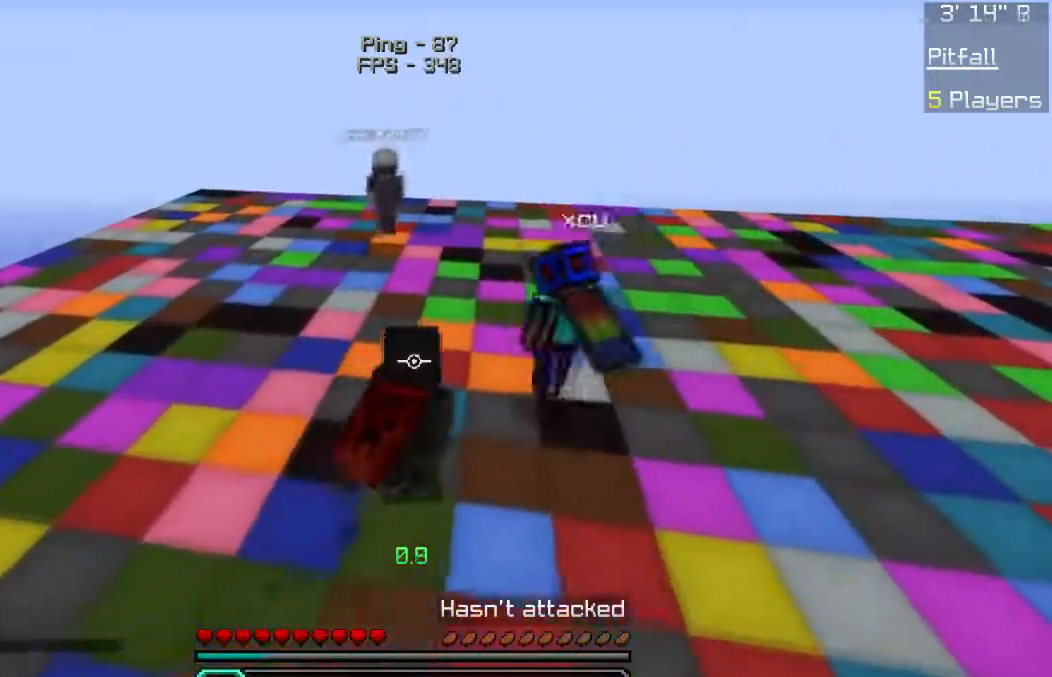
{"keys": ["w"], "mouse": [], "events": [[117, "d", "up"], [267, "a", "down"], [417, "a", "up"]]}
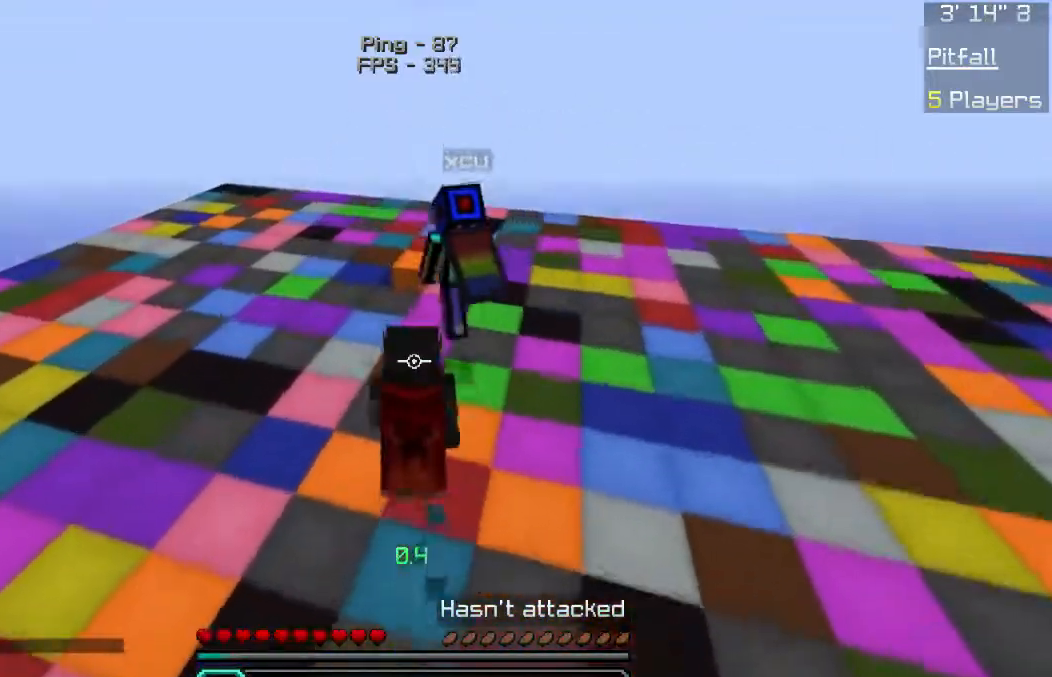
{"keys": ["w"], "mouse": [], "events": []}
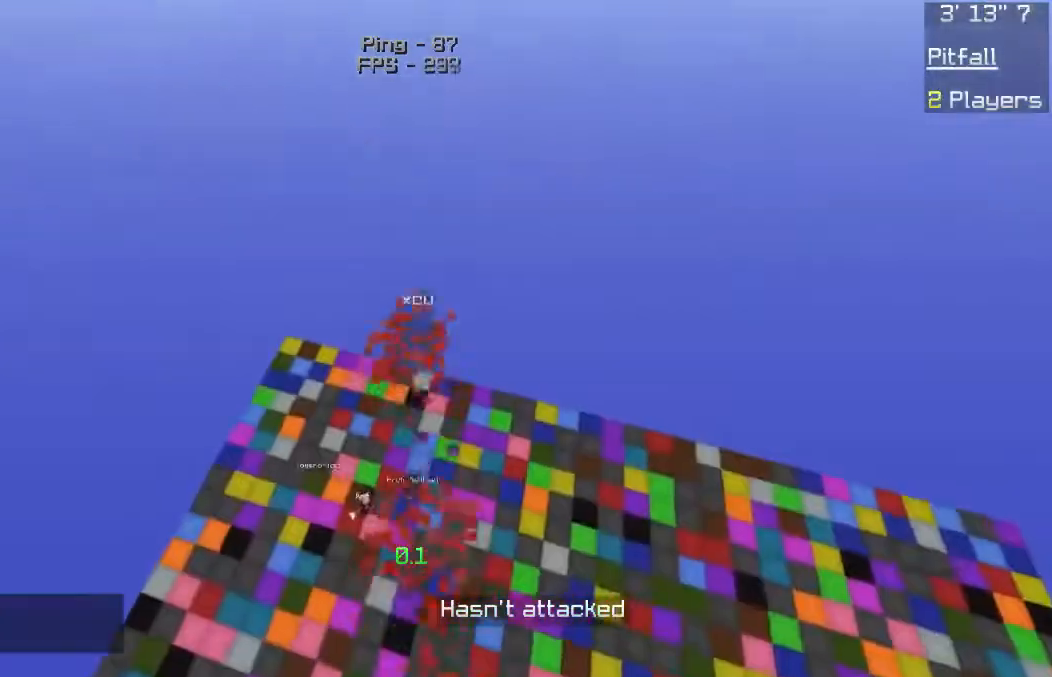
{"keys": [], "mouse": [], "events": [[267, "w", "up"]]}
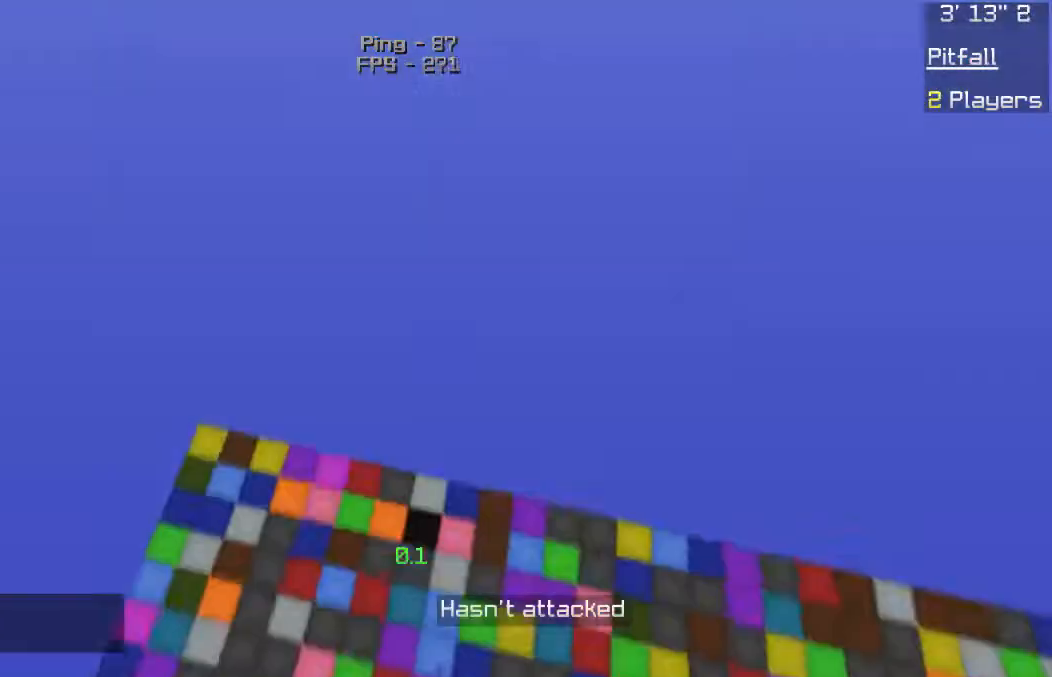
{"keys": [], "mouse": [], "events": []}
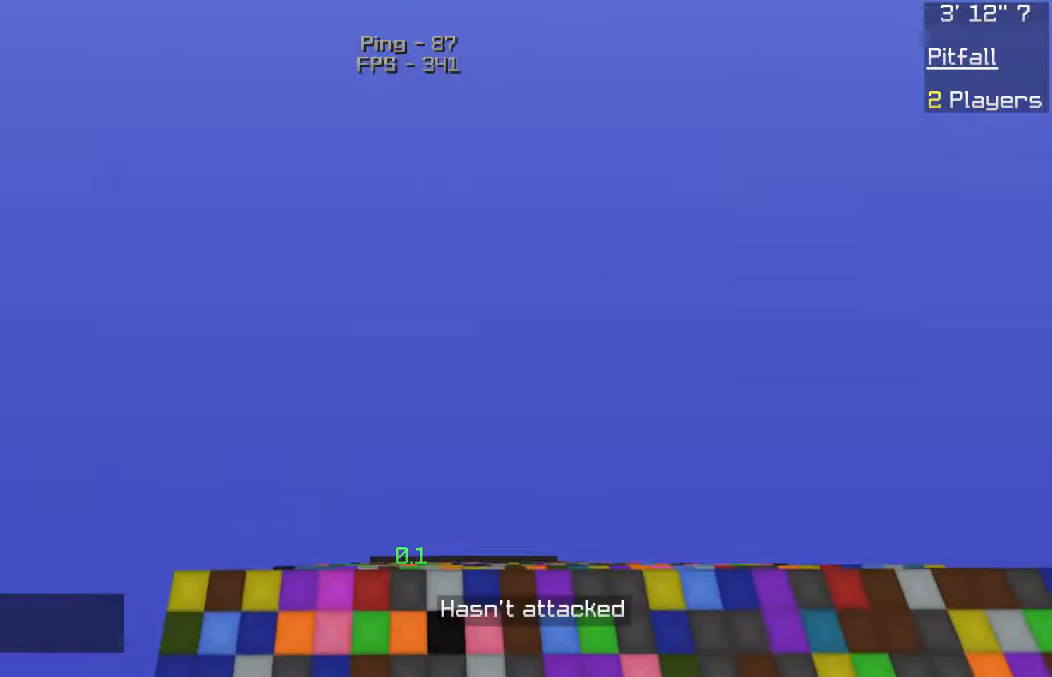
{"keys": [], "mouse": [], "events": []}
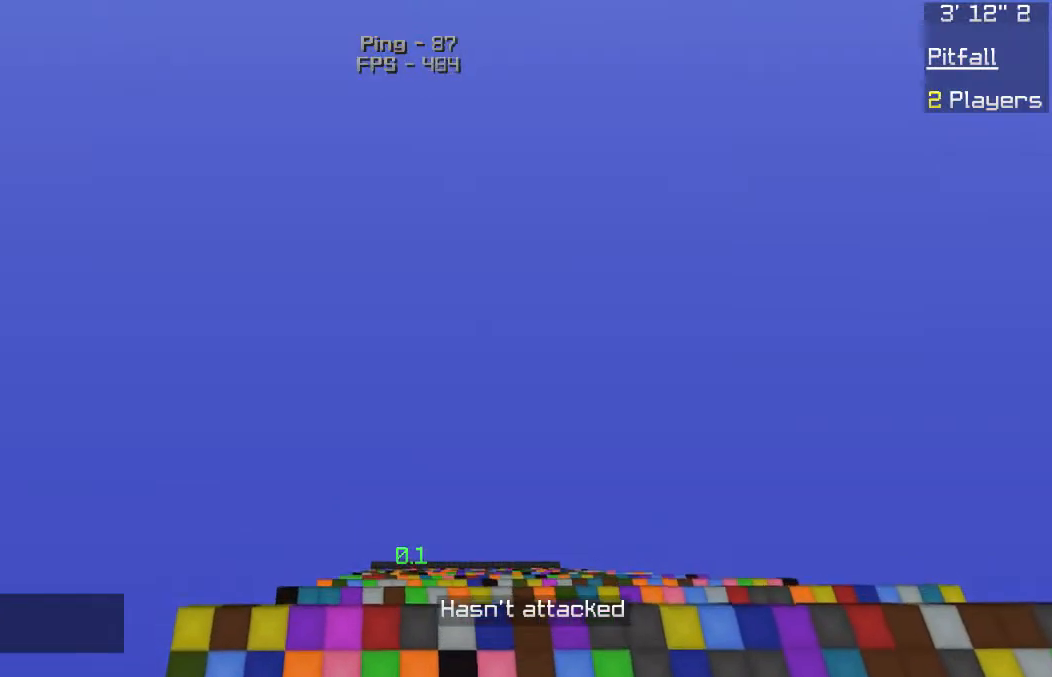
{"keys": [], "mouse": [], "events": []}